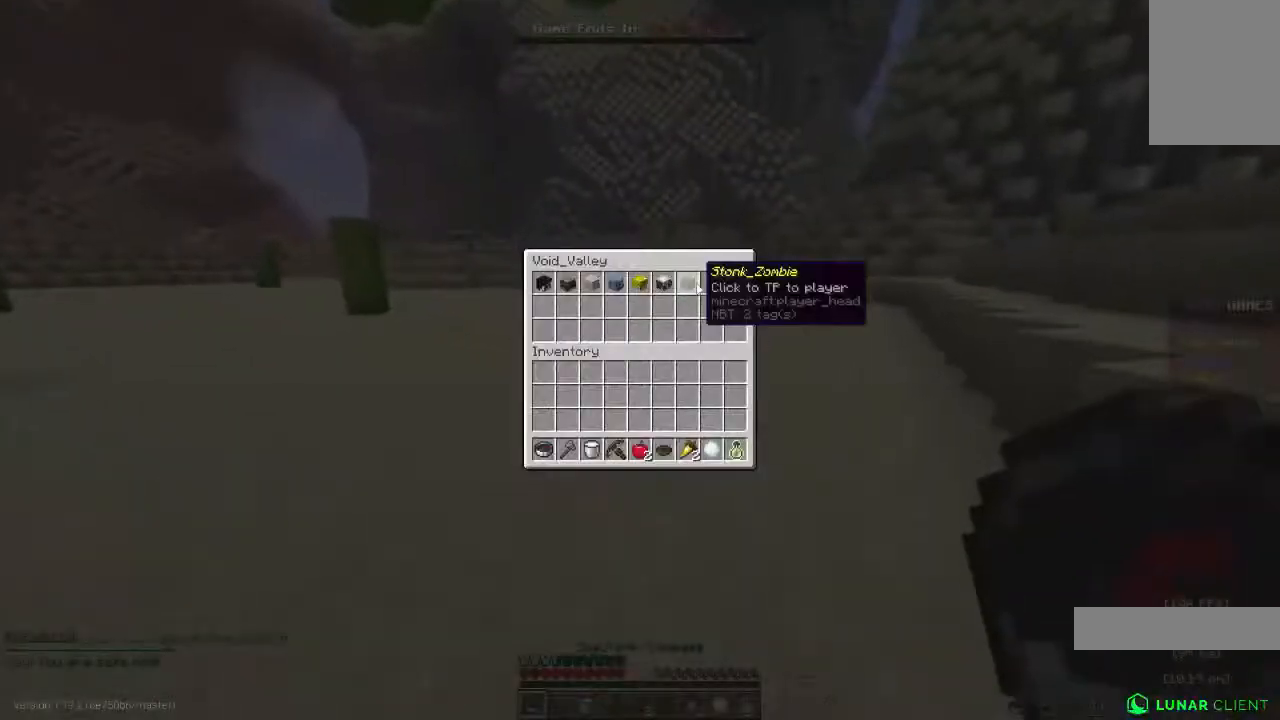
Gameplay with keyboard and mouse; each line is a JSON object with the keys and mouse buttons held at the frame after it. "events" lists presses ("down") and releases ("up") of "a", "d", "s", "space", "w", "mouse_left" and "mouse_right" between this image and that frame as [ms after this image, input, new state], when the widget could be followed in between. "mouse_left", "mouse_right" = the "left", "right" buttons of the "mouse" list. No other keys are recorded. Fast repeated clicks can show as one long hold. Mouse movement is not recorded.
{"keys": ["w"], "mouse": [], "events": [[200, "mouse_left", "down"], [233, "mouse_left", "up"], [433, "w", "down"]]}
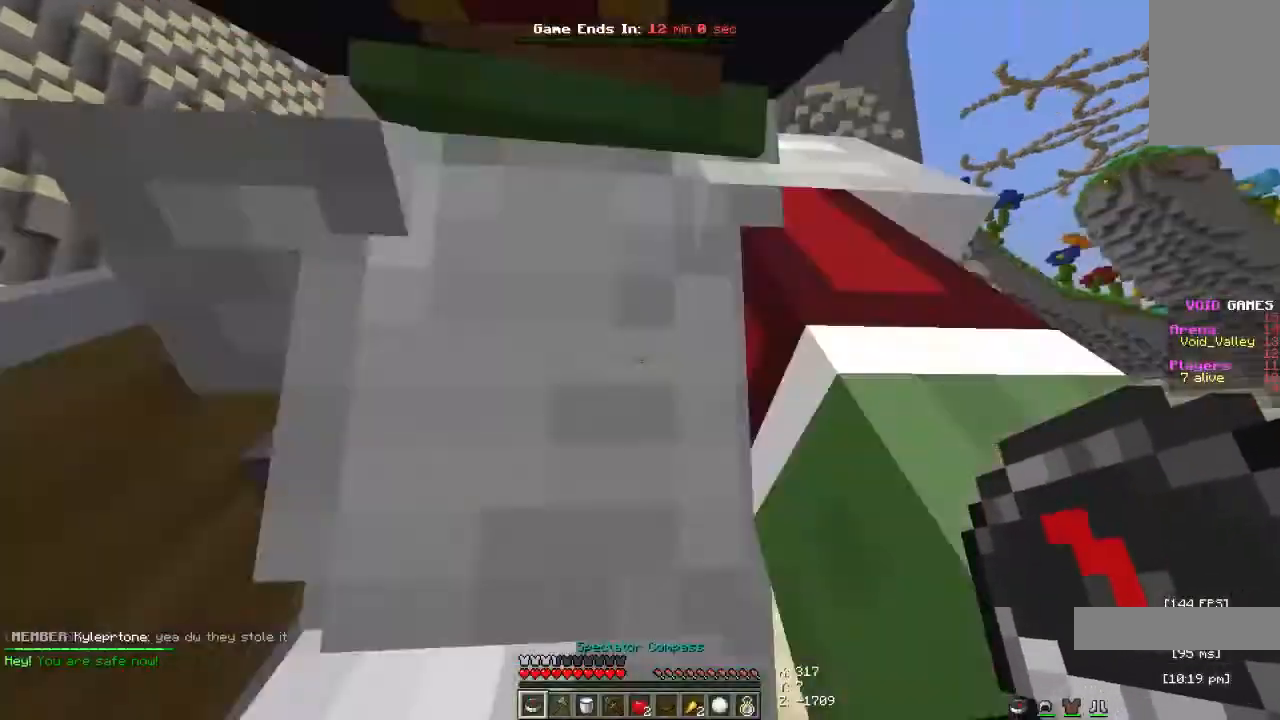
{"keys": ["space", "w"], "mouse": [], "events": [[100, "space", "down"]]}
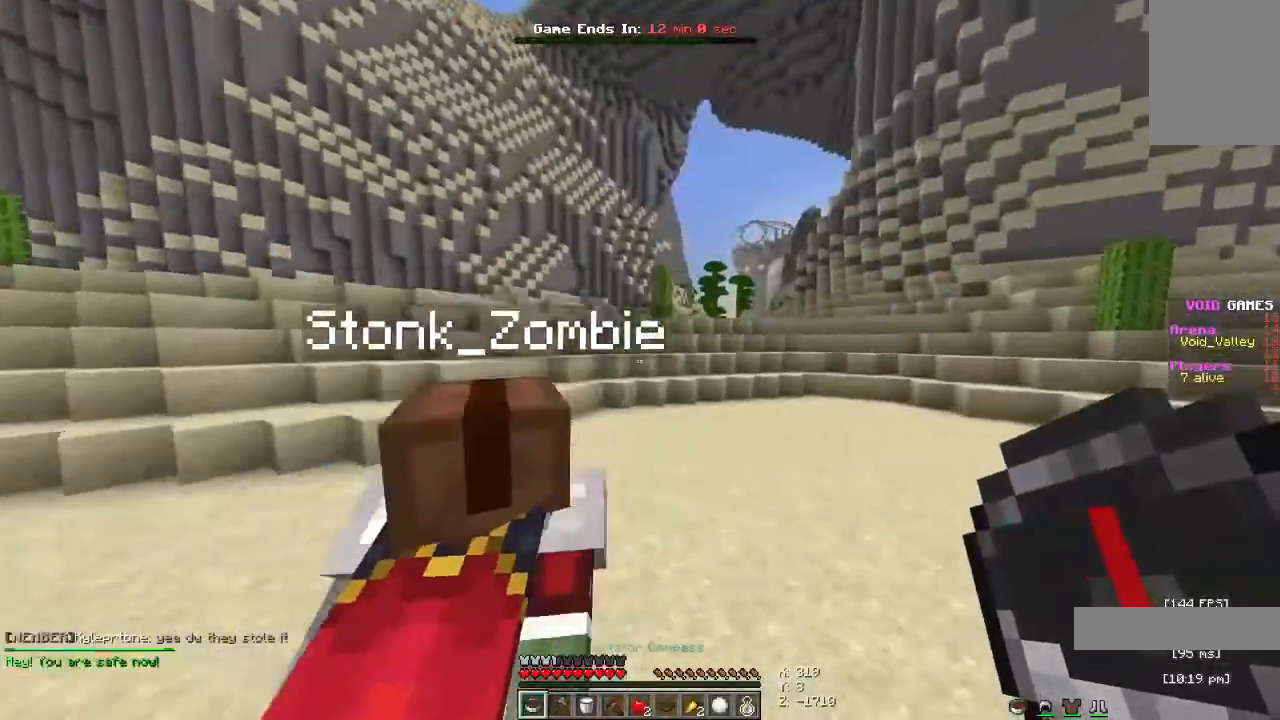
{"keys": ["a", "space", "w"], "mouse": [], "events": [[467, "a", "down"]]}
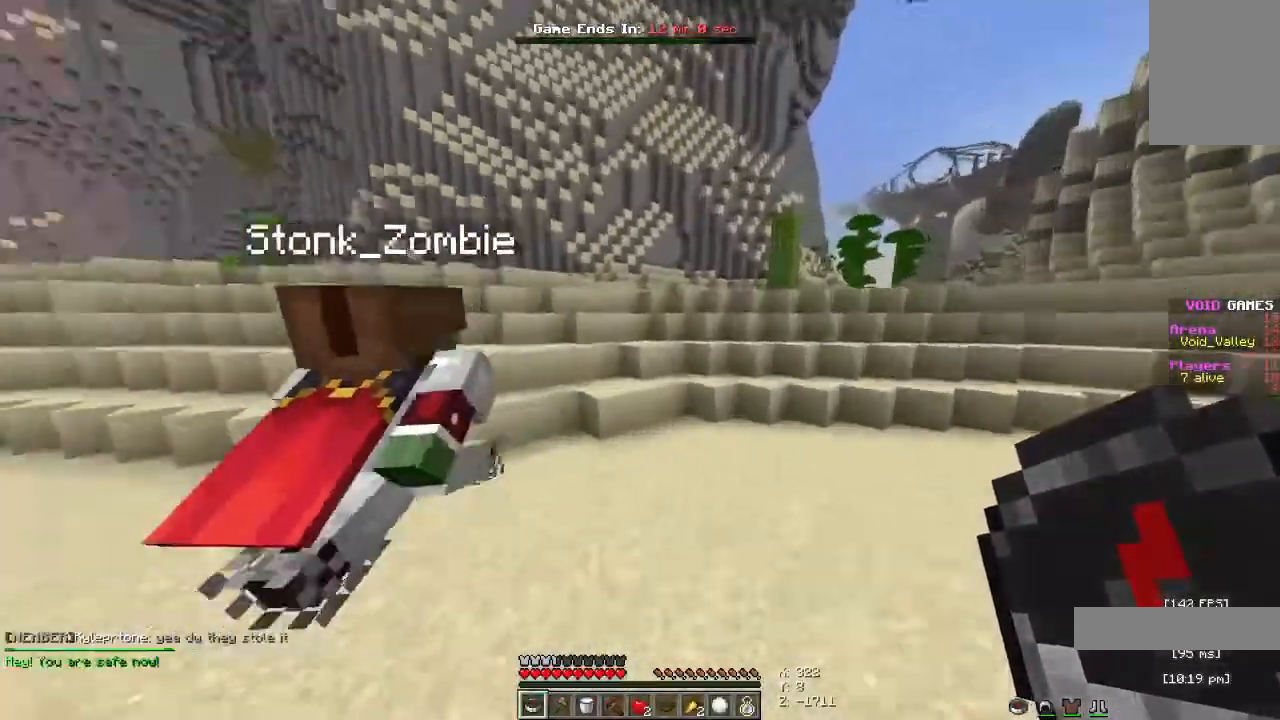
{"keys": ["space", "w"], "mouse": [], "events": [[100, "a", "up"]]}
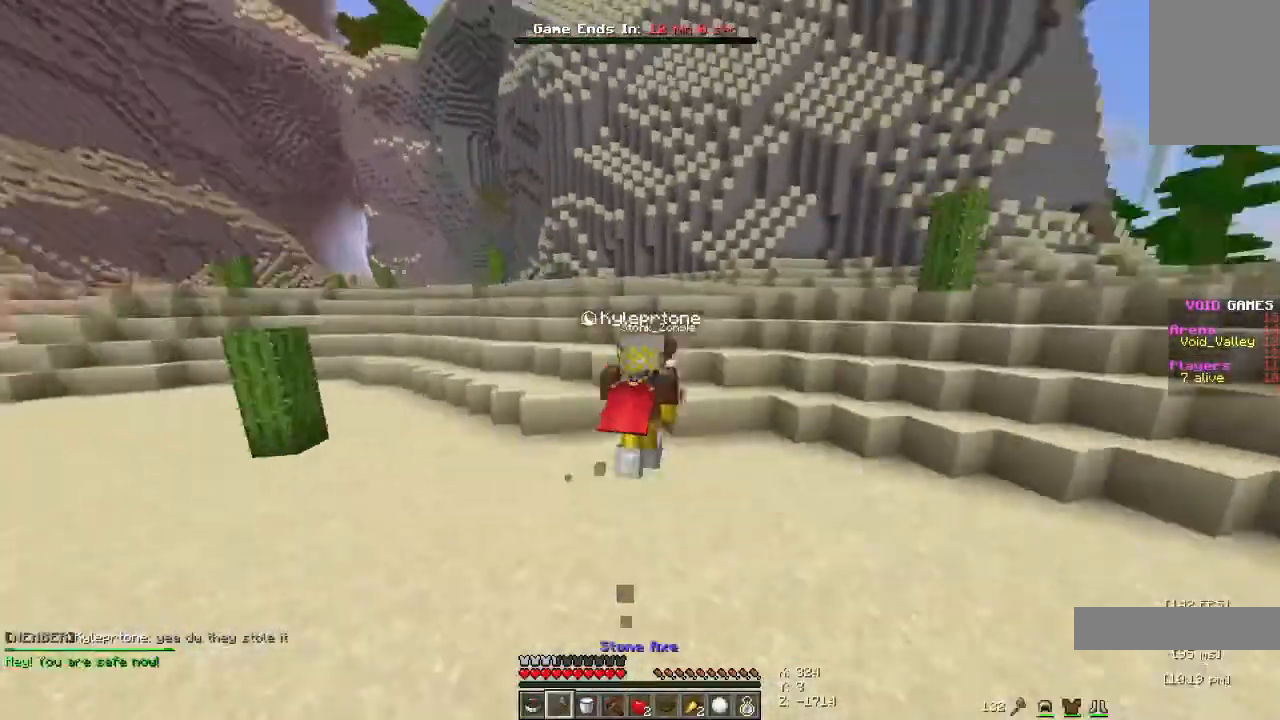
{"keys": ["space", "w"], "mouse": [], "events": []}
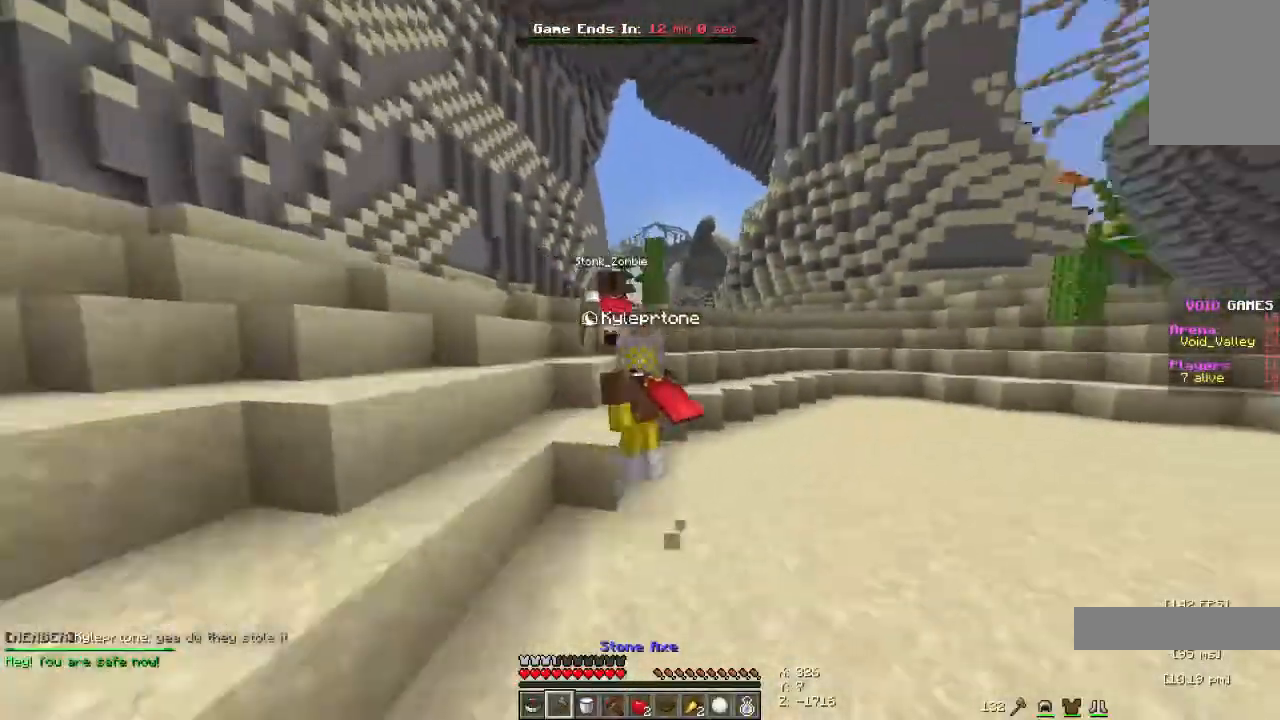
{"keys": ["a", "s", "space"], "mouse": [], "events": [[33, "a", "down"], [200, "w", "up"], [367, "s", "down"]]}
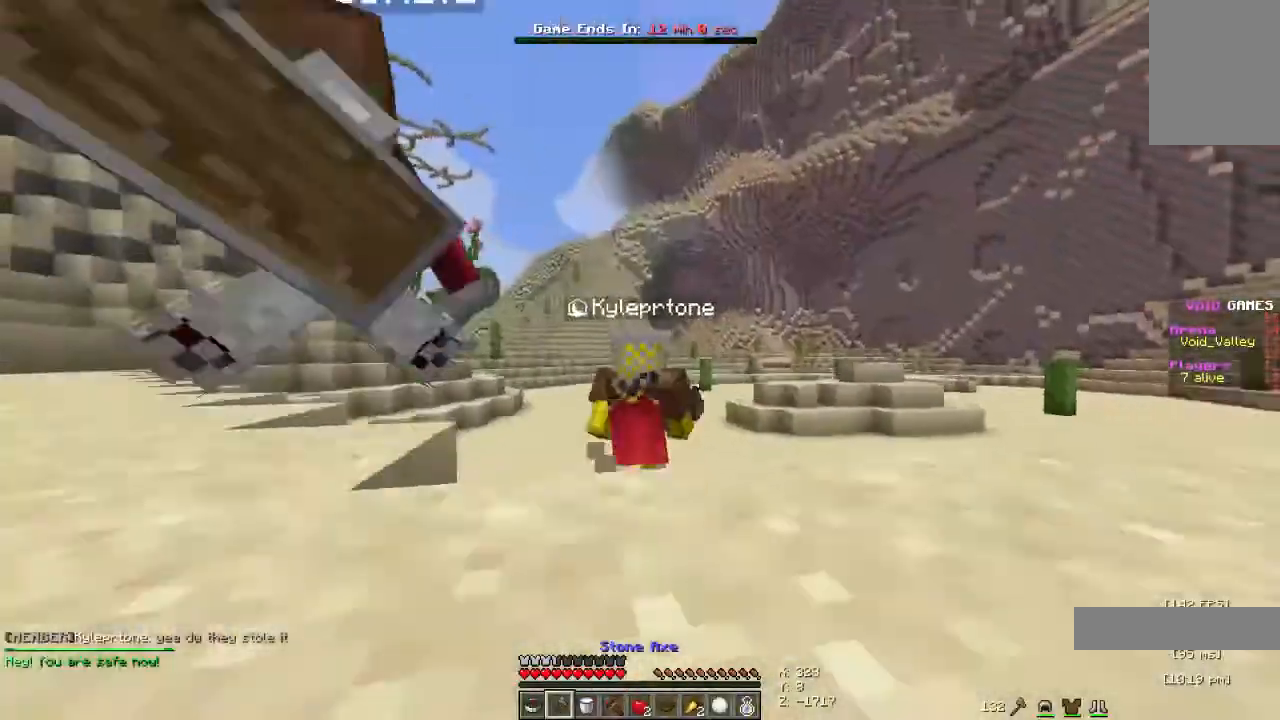
{"keys": ["a", "space", "w"], "mouse": [], "events": [[267, "space", "up"], [333, "s", "up"], [467, "space", "down"], [467, "w", "down"]]}
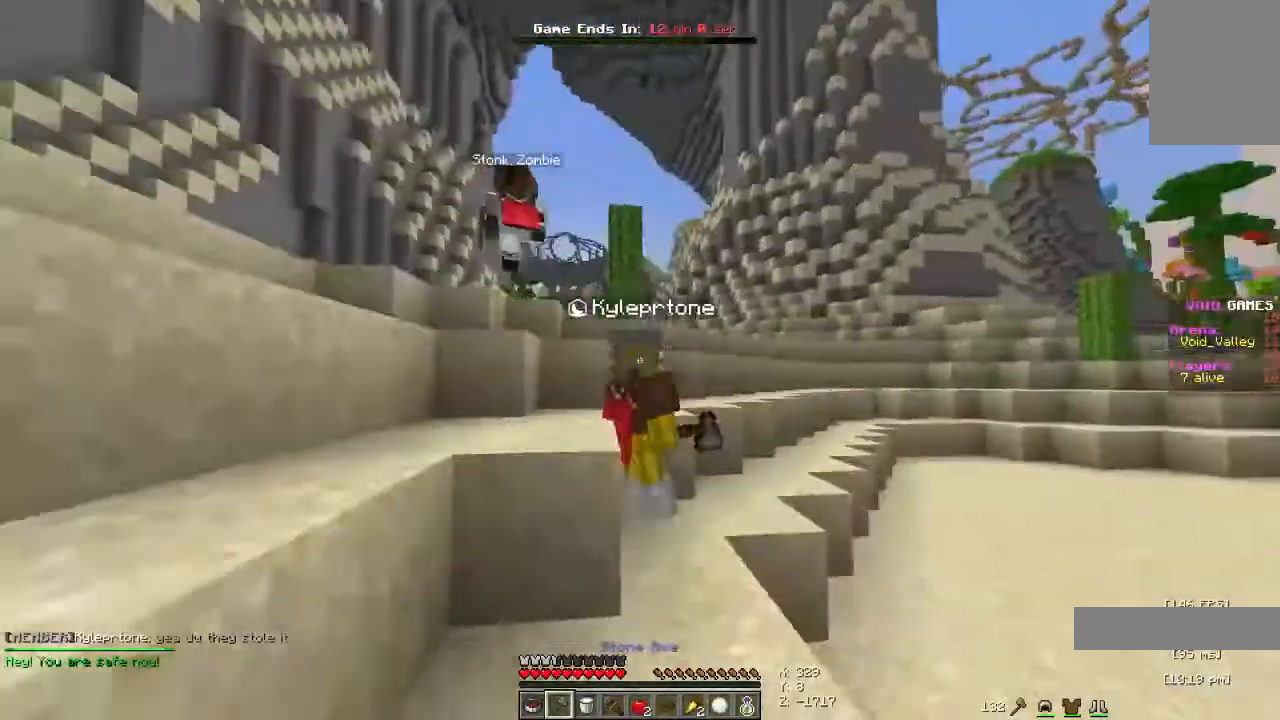
{"keys": ["space", "w"], "mouse": [], "events": [[100, "a", "up"]]}
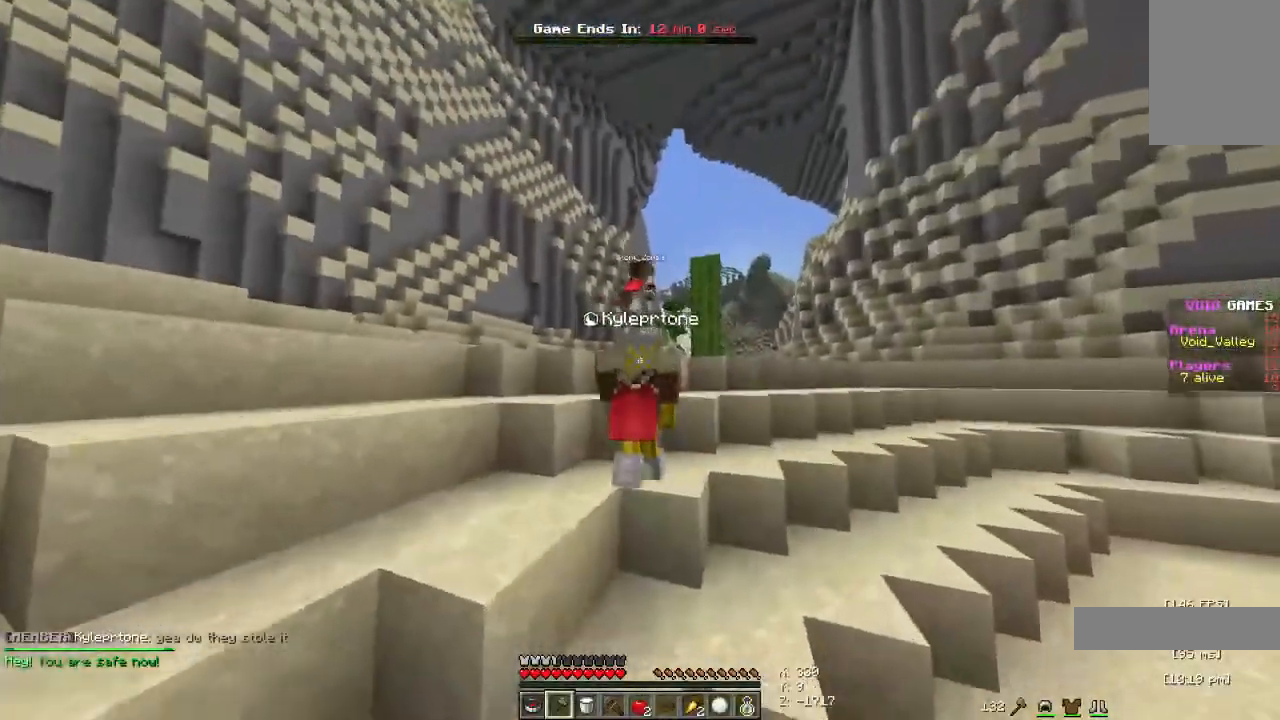
{"keys": ["space", "w"], "mouse": [], "events": []}
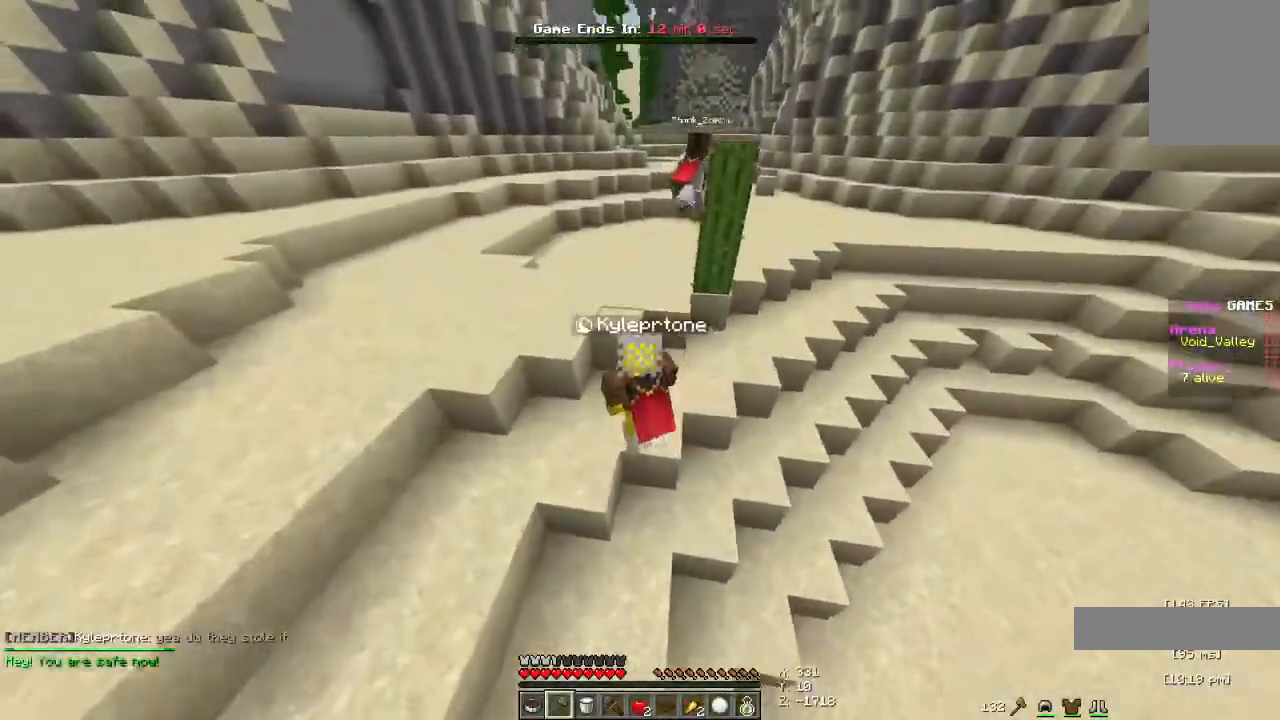
{"keys": ["space", "w"], "mouse": [], "events": []}
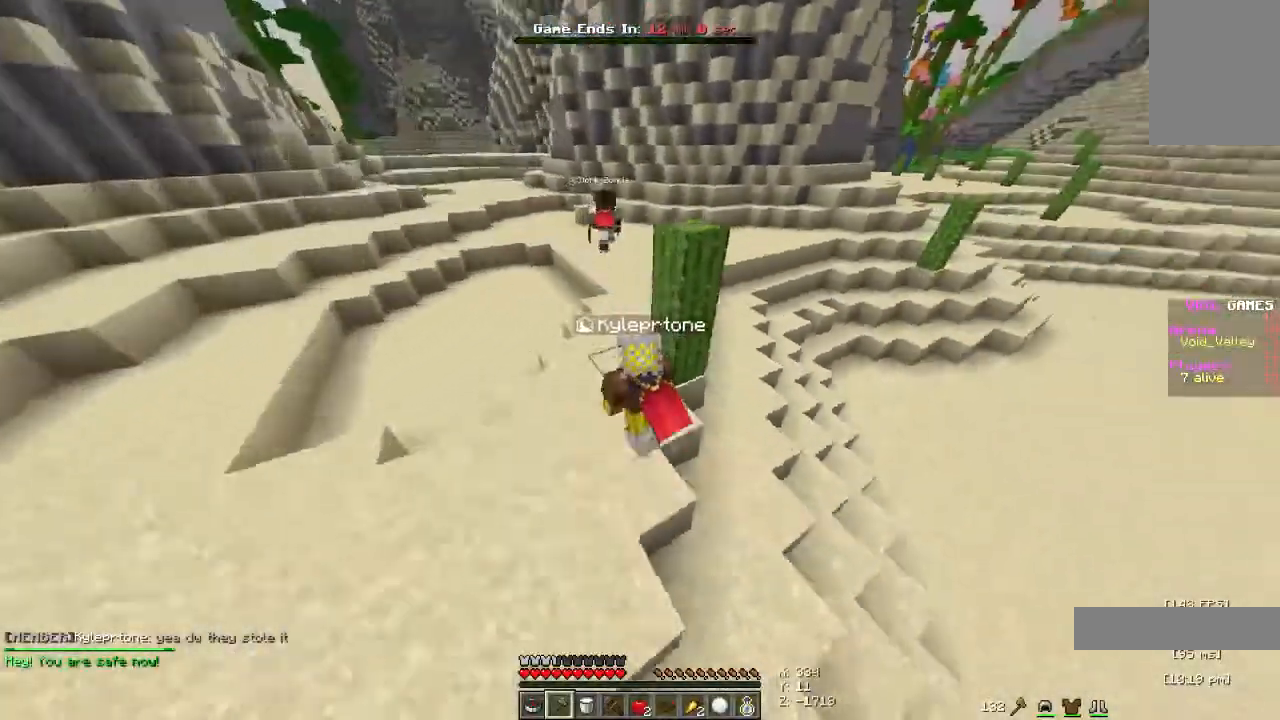
{"keys": ["space", "w"], "mouse": [], "events": []}
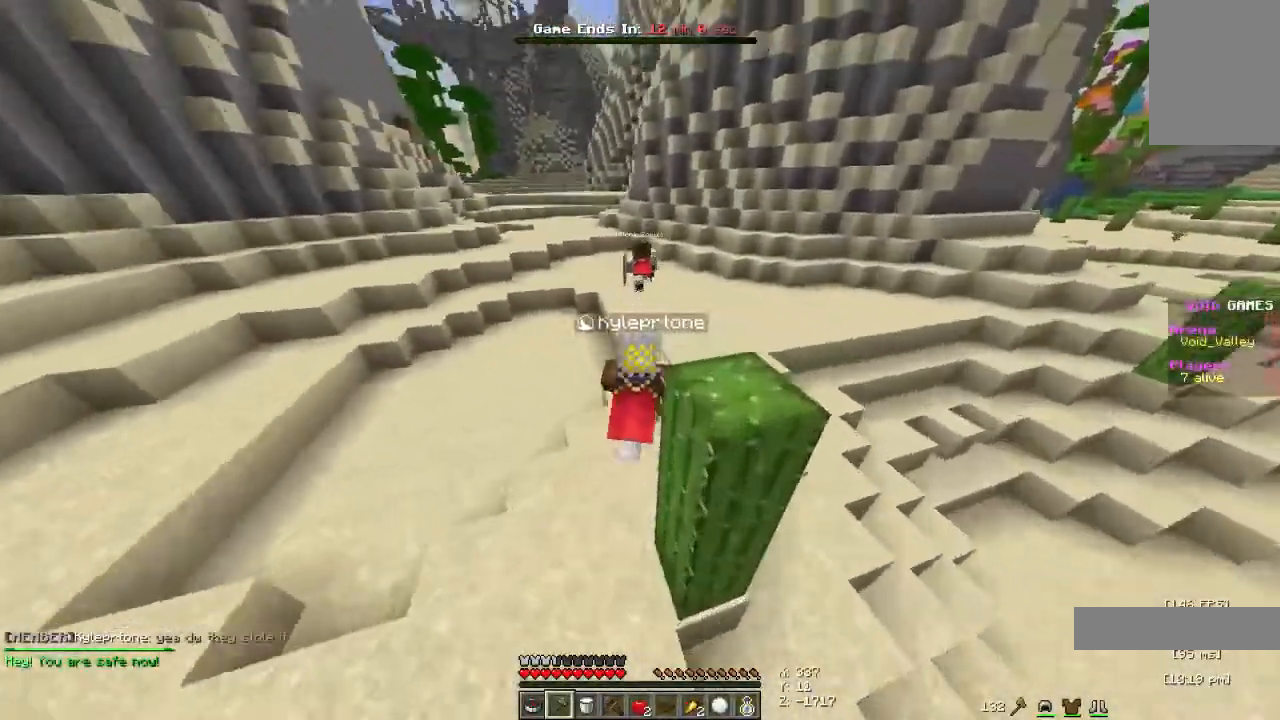
{"keys": ["space", "w"], "mouse": [], "events": []}
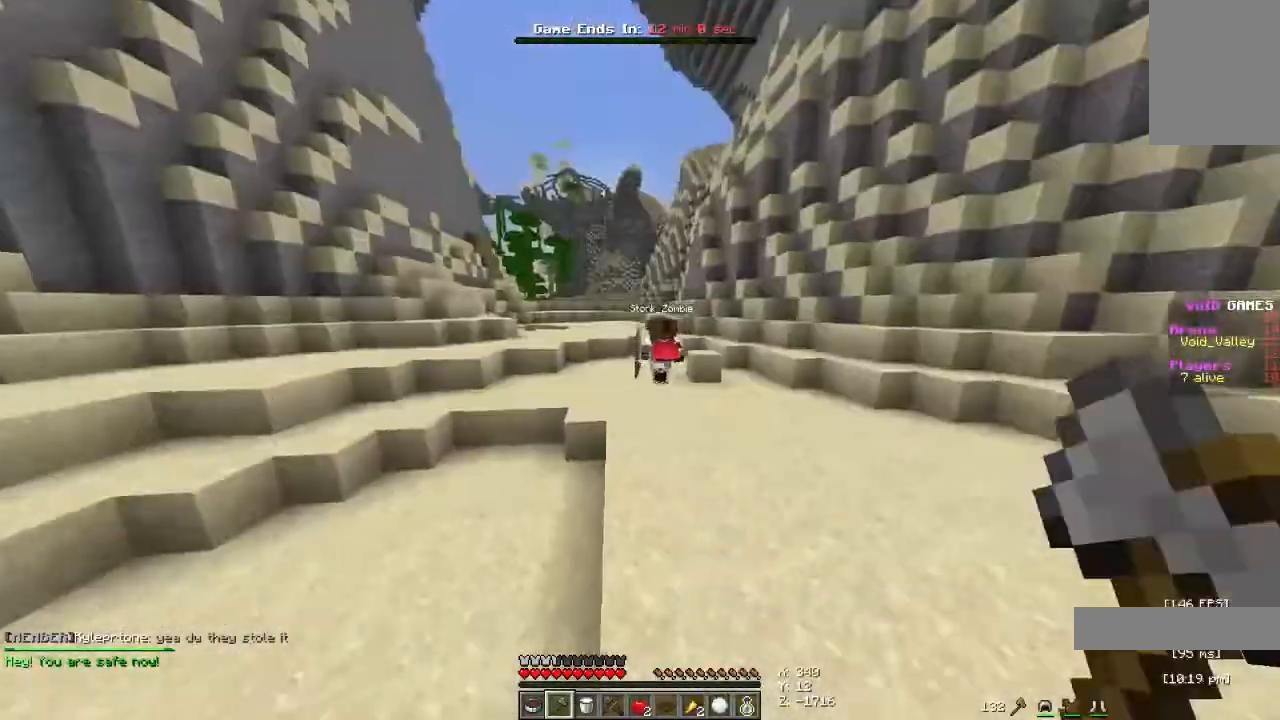
{"keys": ["space", "w"], "mouse": [], "events": [[133, "w", "up"], [267, "w", "down"]]}
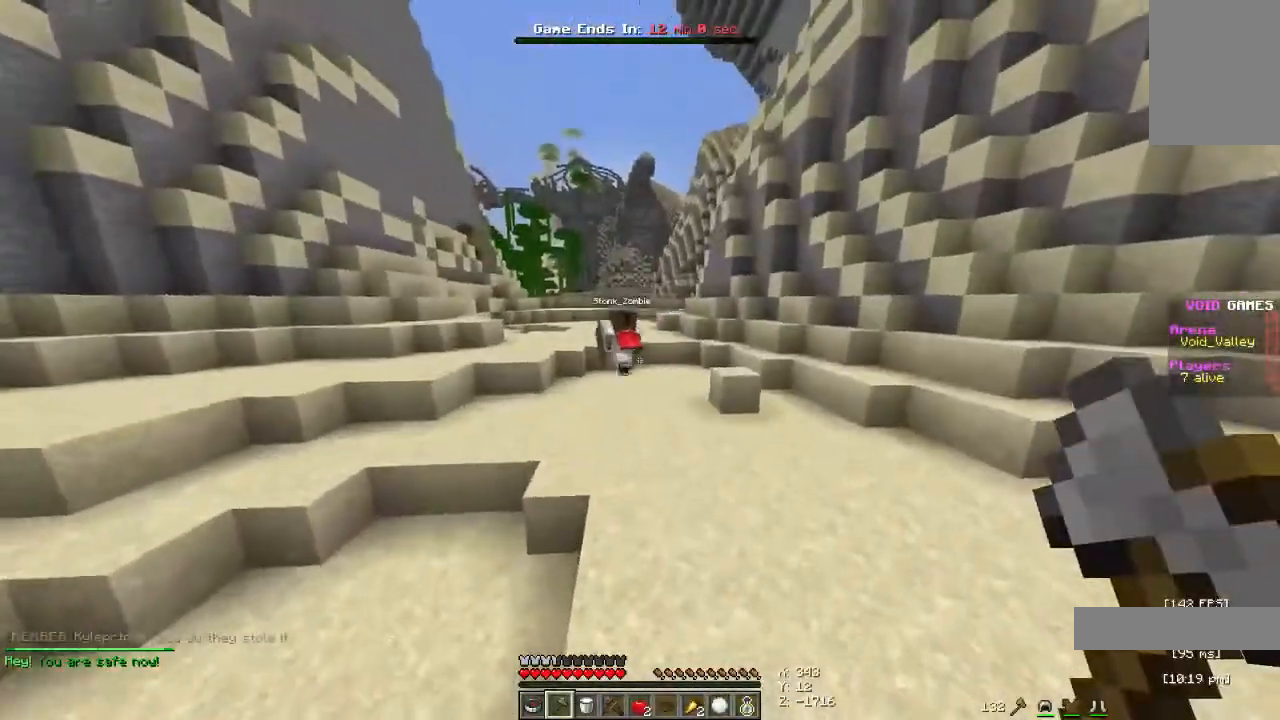
{"keys": ["space", "w"], "mouse": [], "events": []}
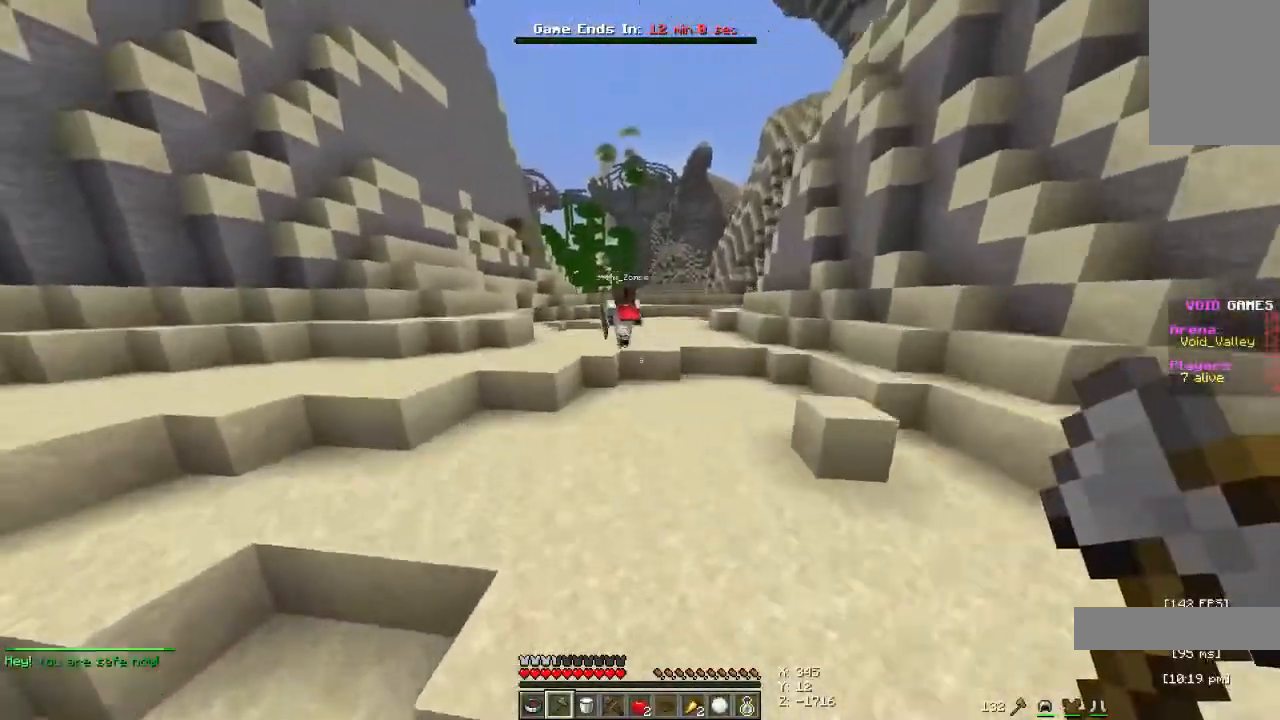
{"keys": ["space", "w"], "mouse": [], "events": [[233, "w", "up"], [400, "w", "down"]]}
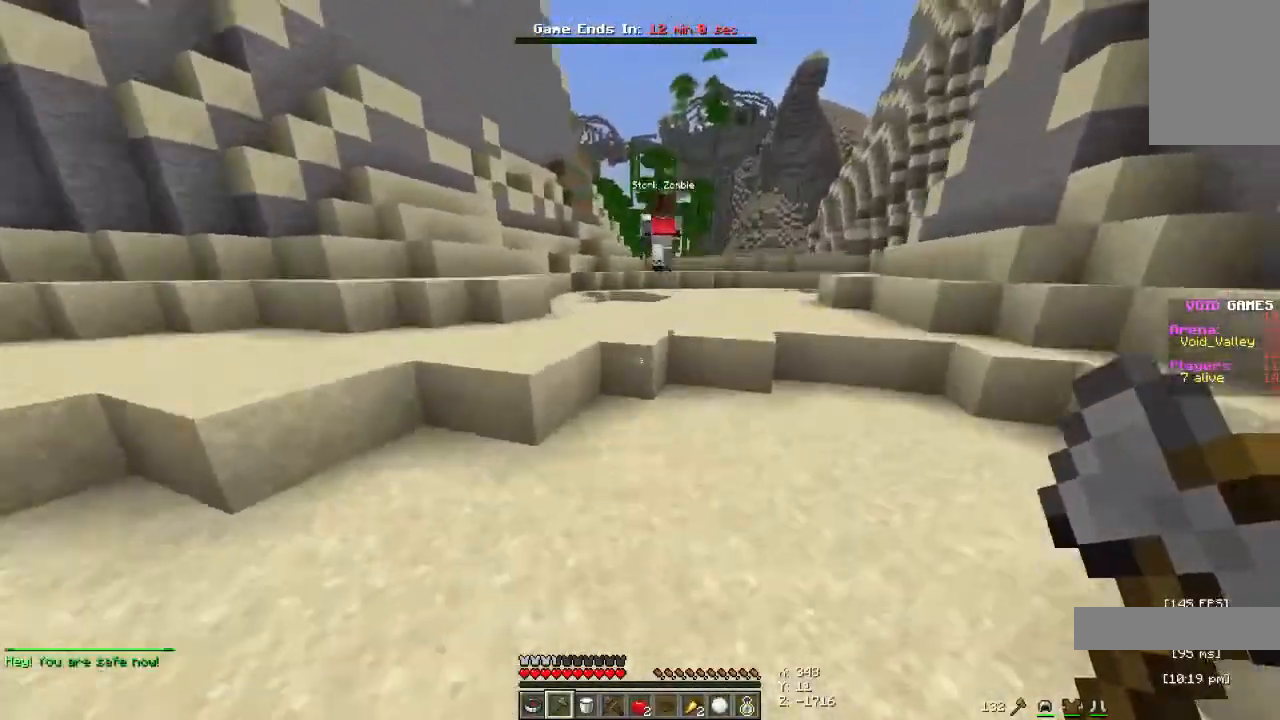
{"keys": ["w"], "mouse": [], "events": [[400, "space", "up"]]}
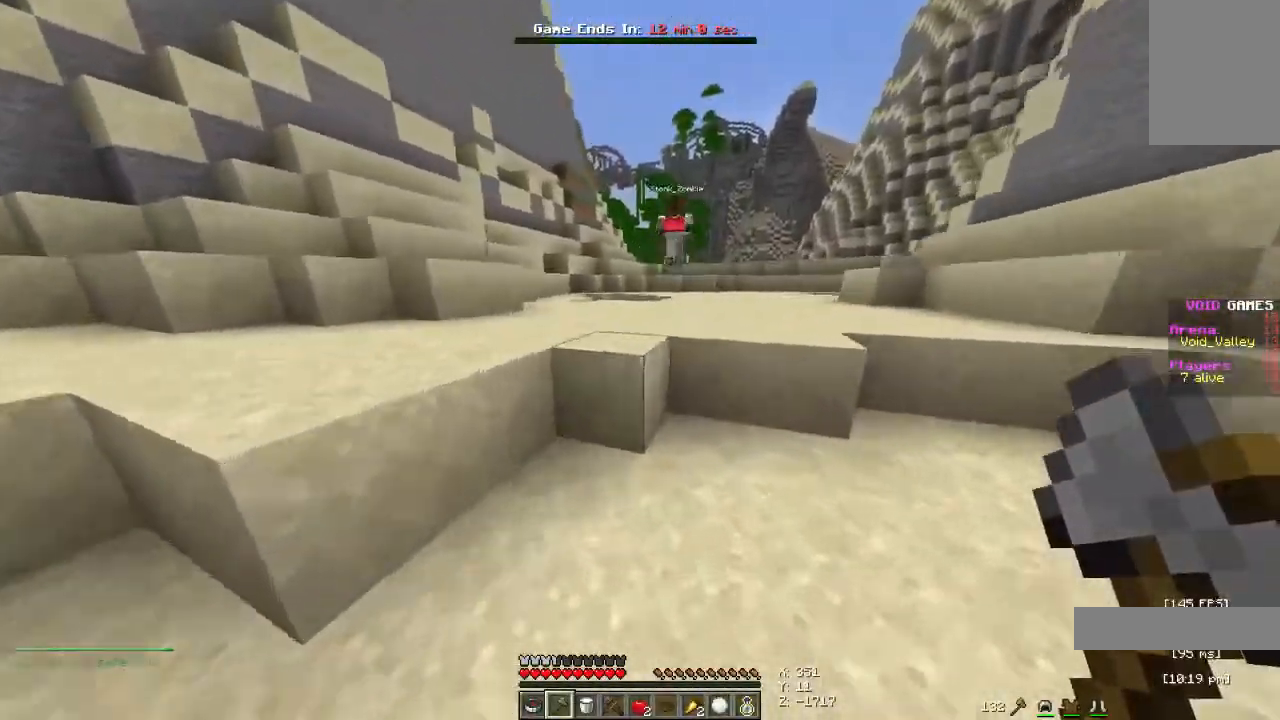
{"keys": ["space", "w"], "mouse": [], "events": [[267, "a", "down"], [333, "space", "down"], [367, "a", "up"]]}
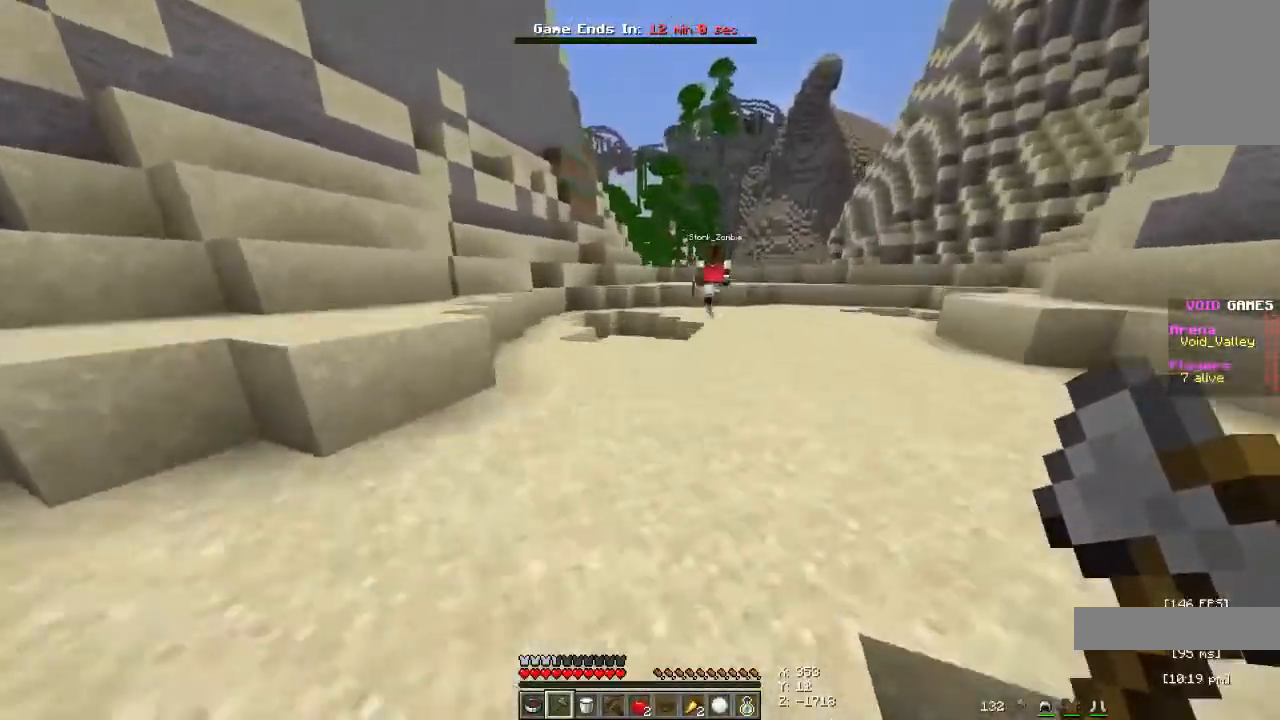
{"keys": ["d", "space", "w"], "mouse": [], "events": [[400, "d", "down"]]}
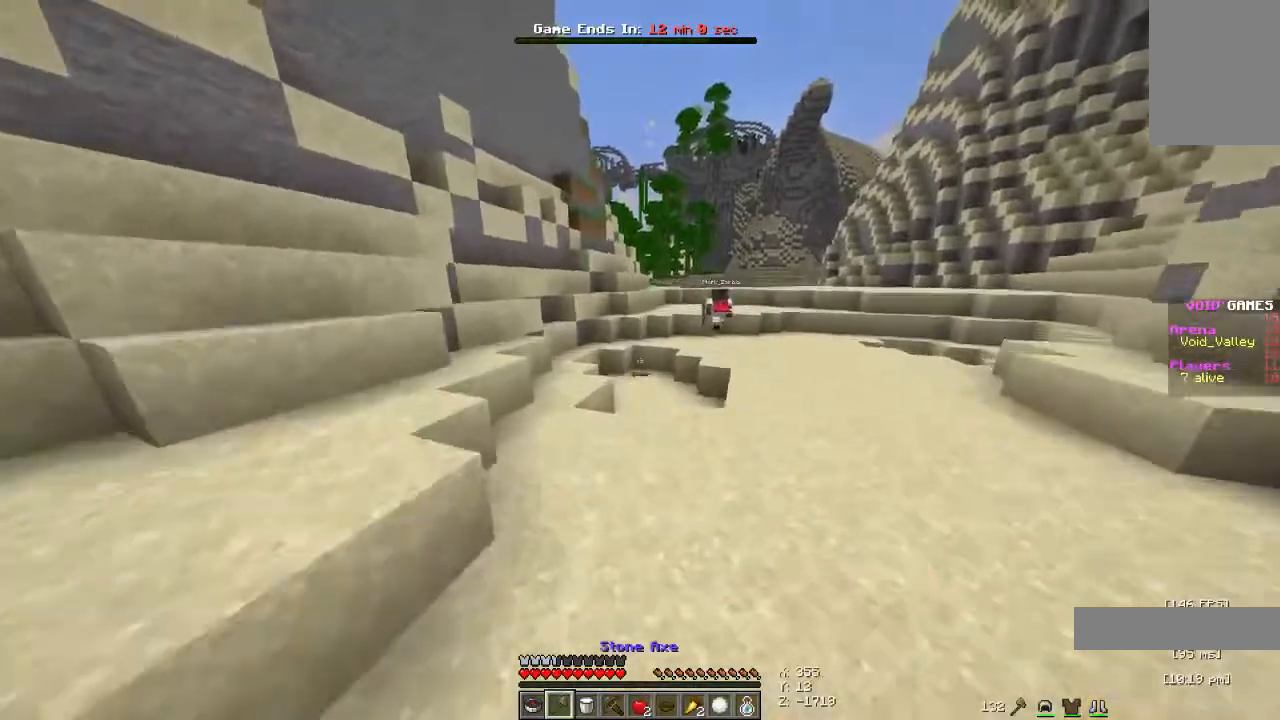
{"keys": ["d", "space", "w"], "mouse": [], "events": []}
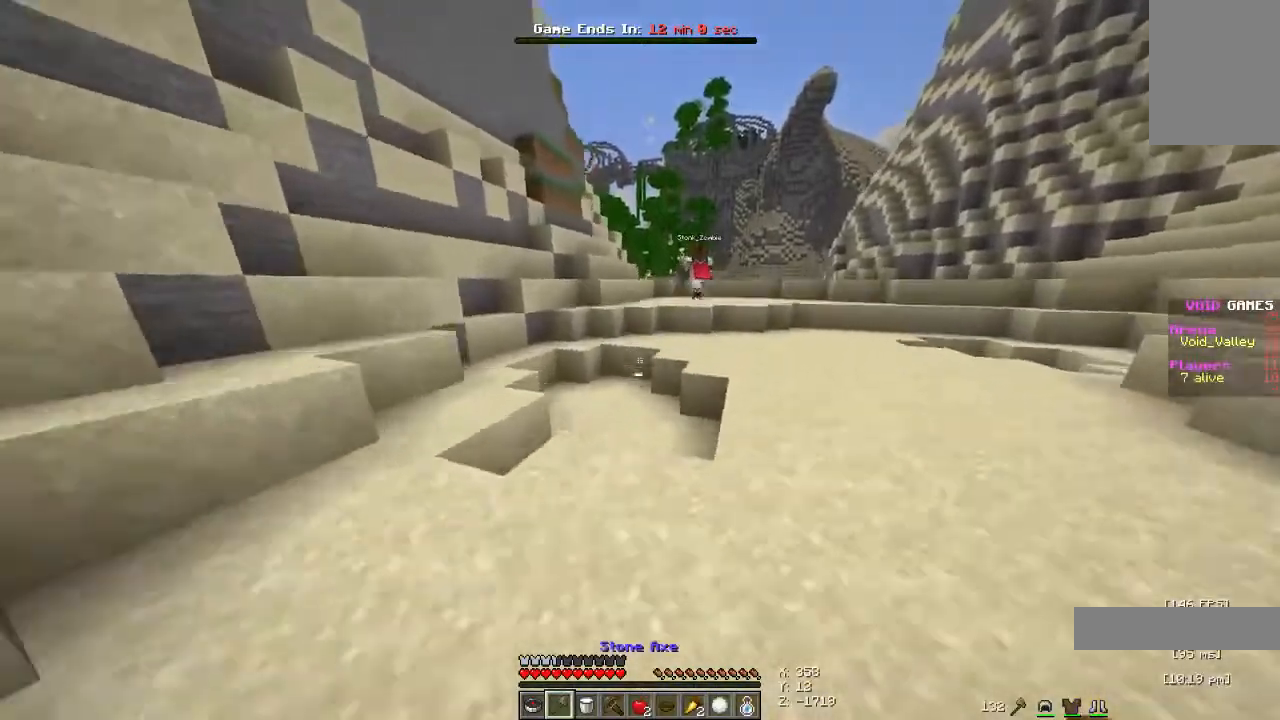
{"keys": ["d", "space", "w"], "mouse": [], "events": []}
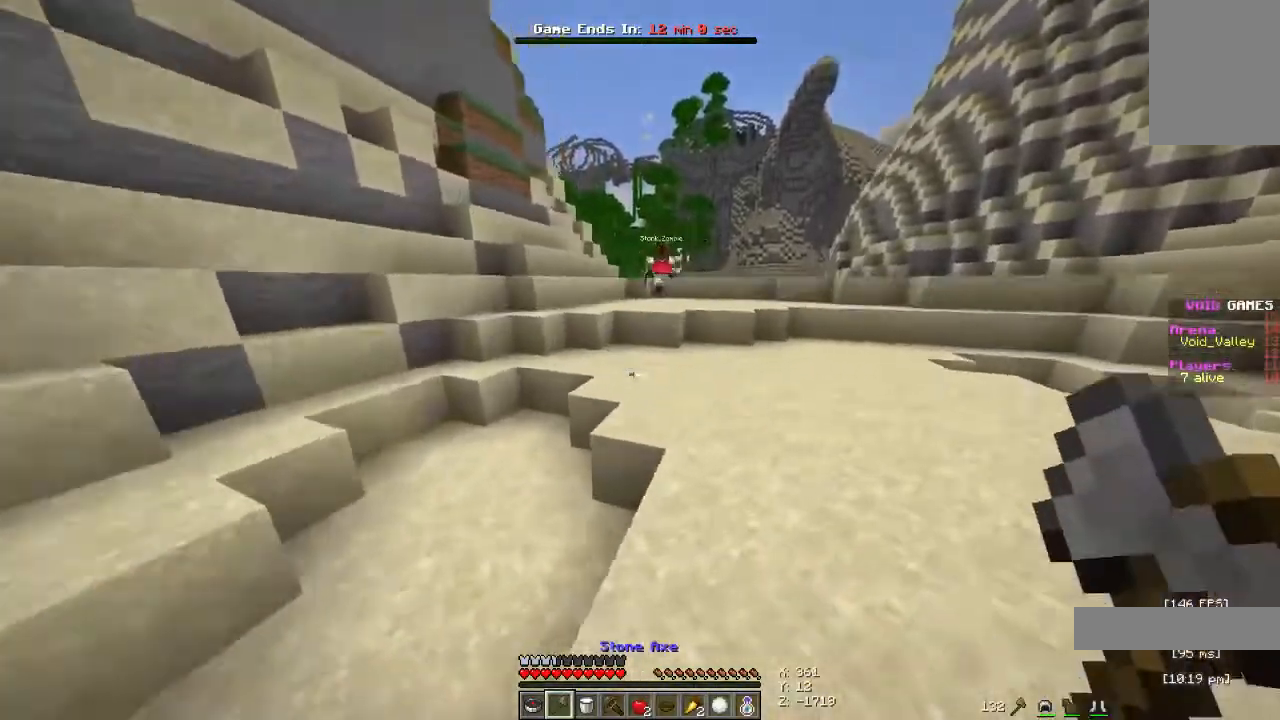
{"keys": ["d", "space", "w"], "mouse": [], "events": []}
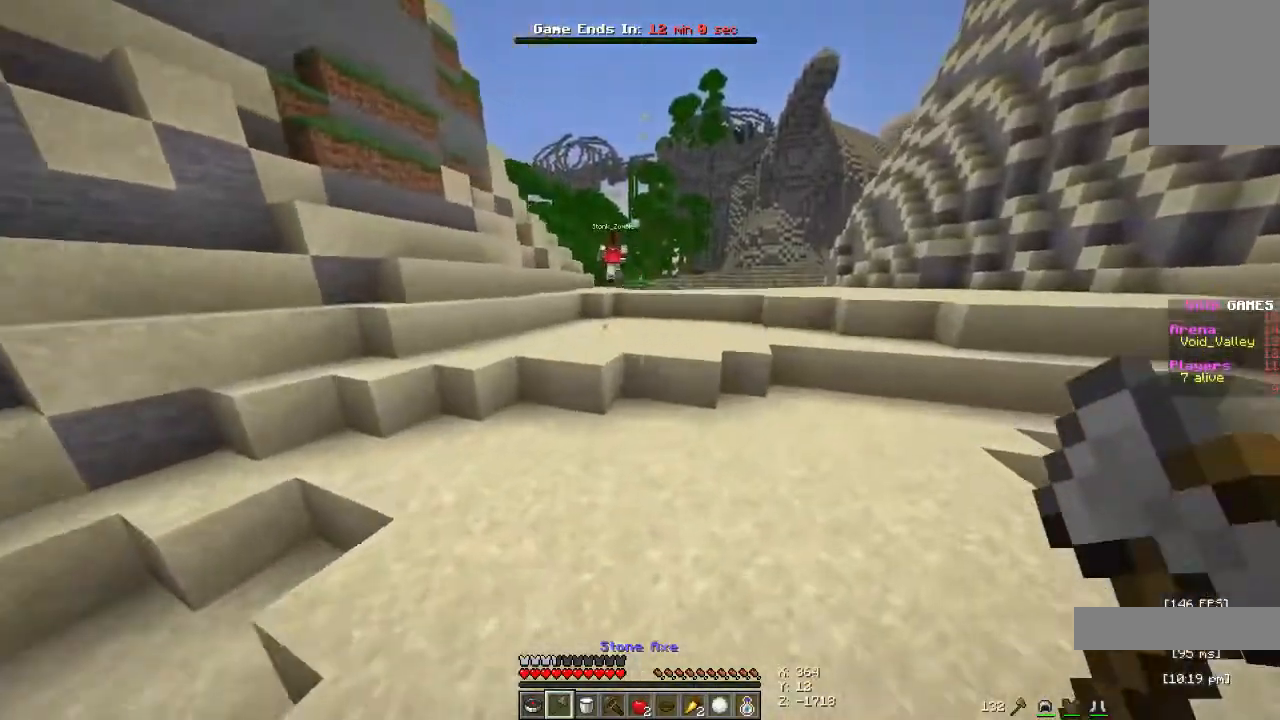
{"keys": ["a", "space", "w"], "mouse": [], "events": [[133, "d", "up"], [333, "a", "down"]]}
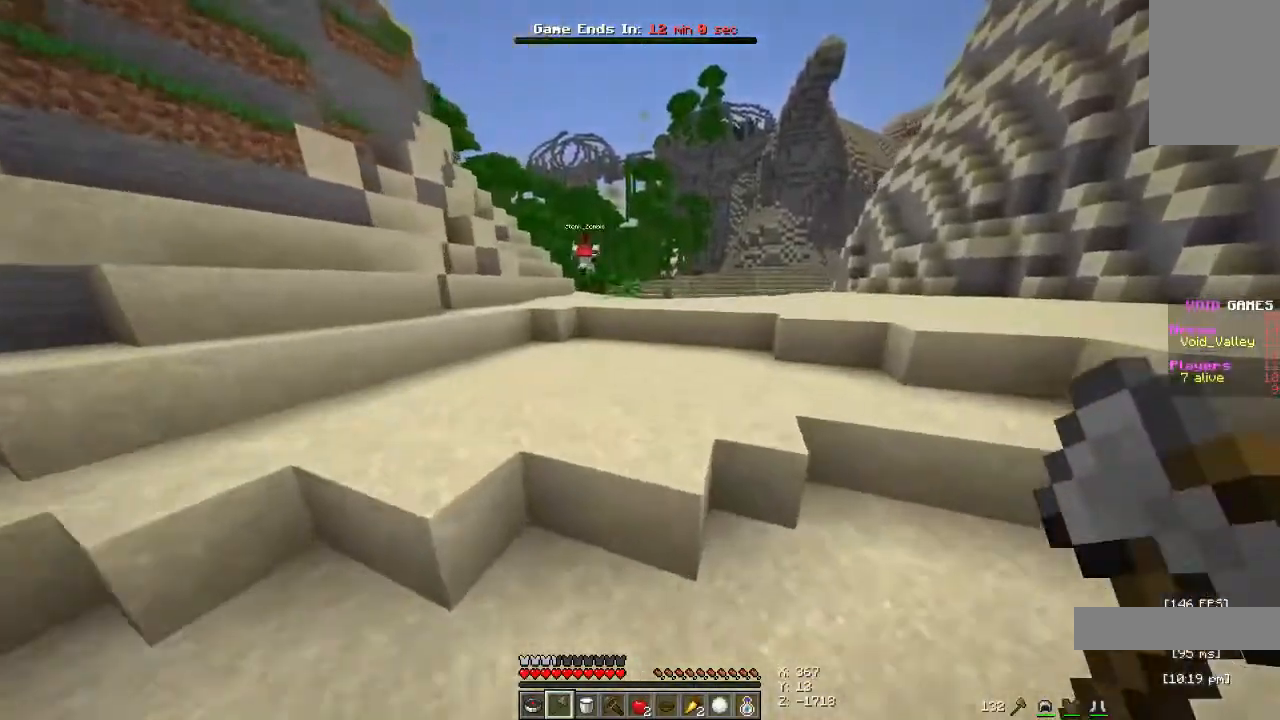
{"keys": ["space", "w"], "mouse": [], "events": [[300, "a", "up"]]}
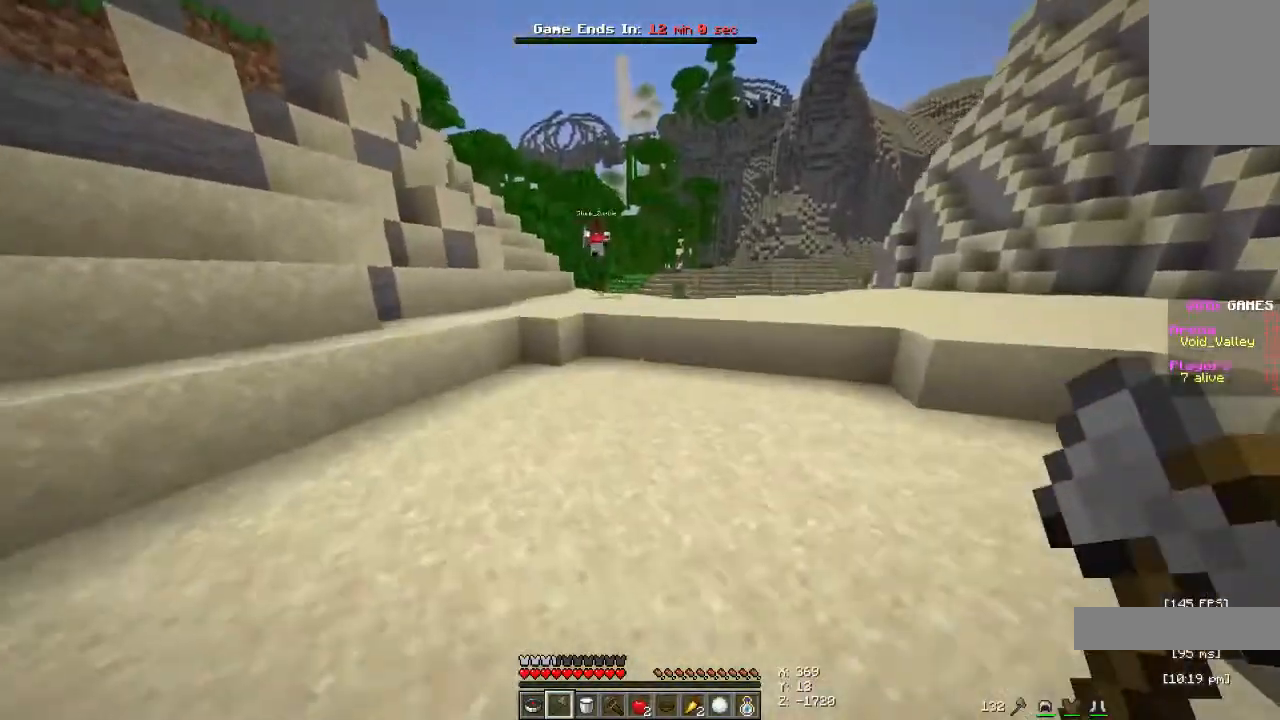
{"keys": ["space", "w"], "mouse": [], "events": []}
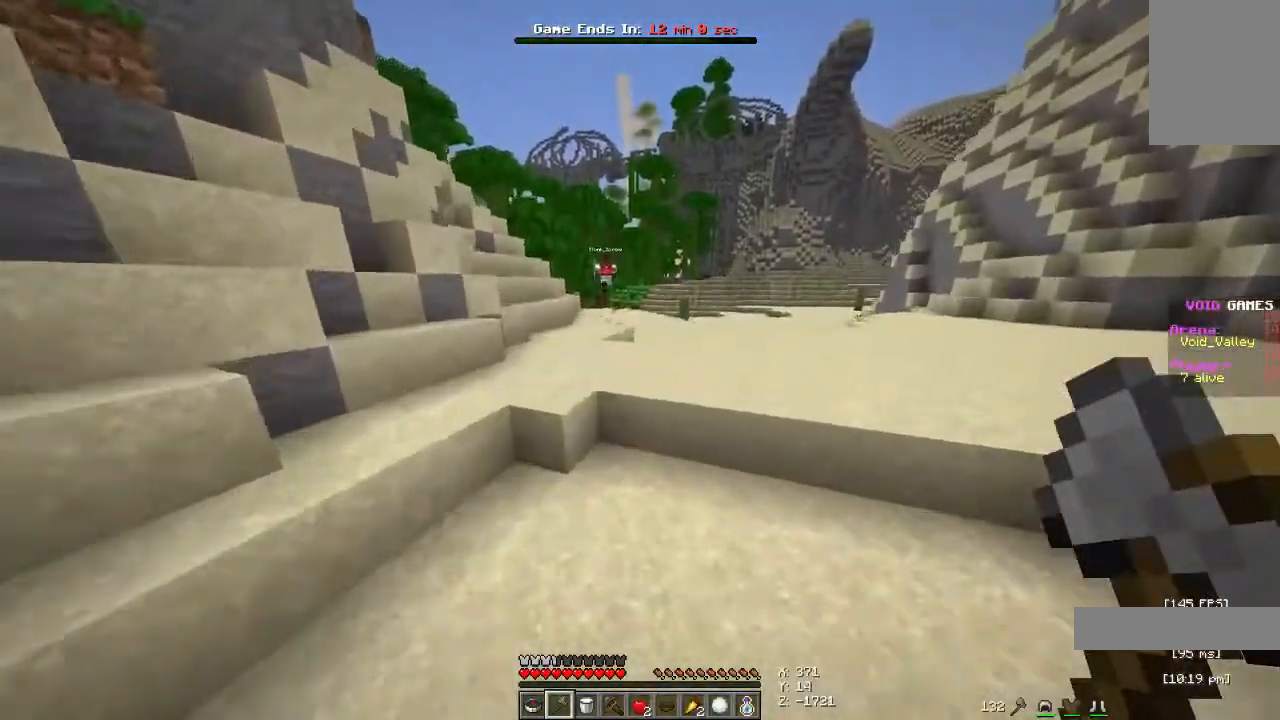
{"keys": ["space", "w"], "mouse": [], "events": []}
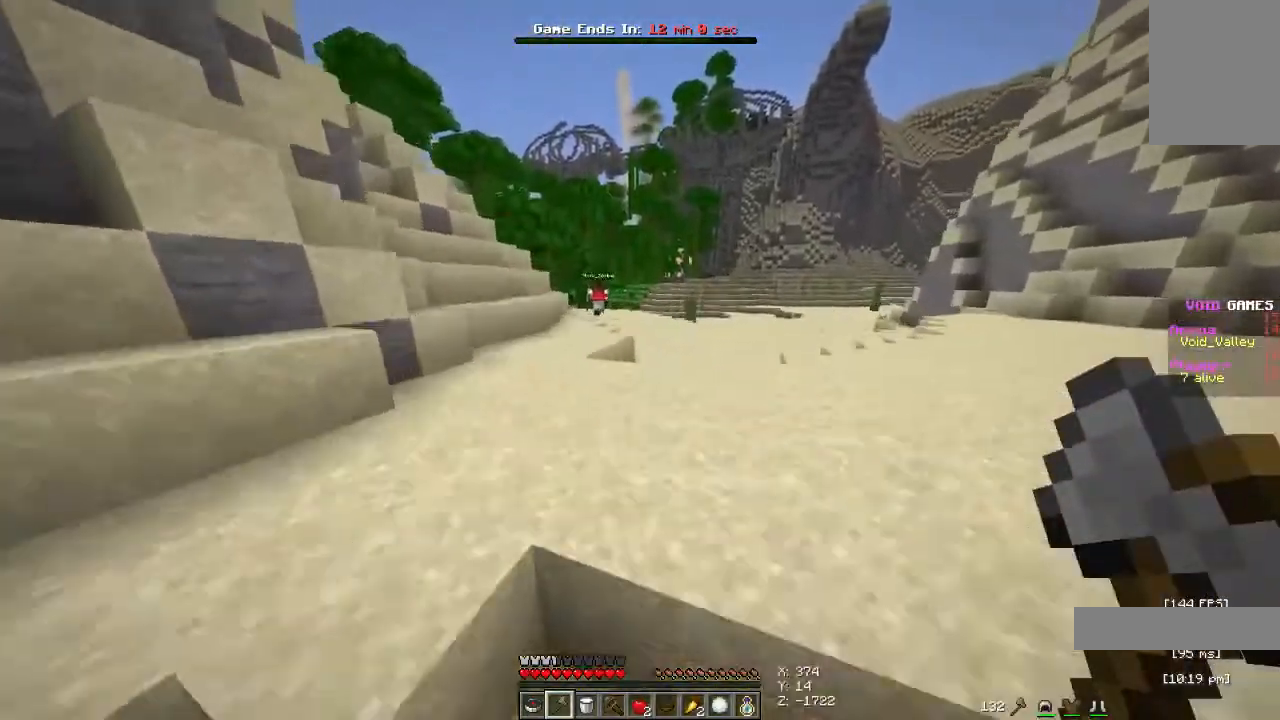
{"keys": ["space", "w"], "mouse": [], "events": []}
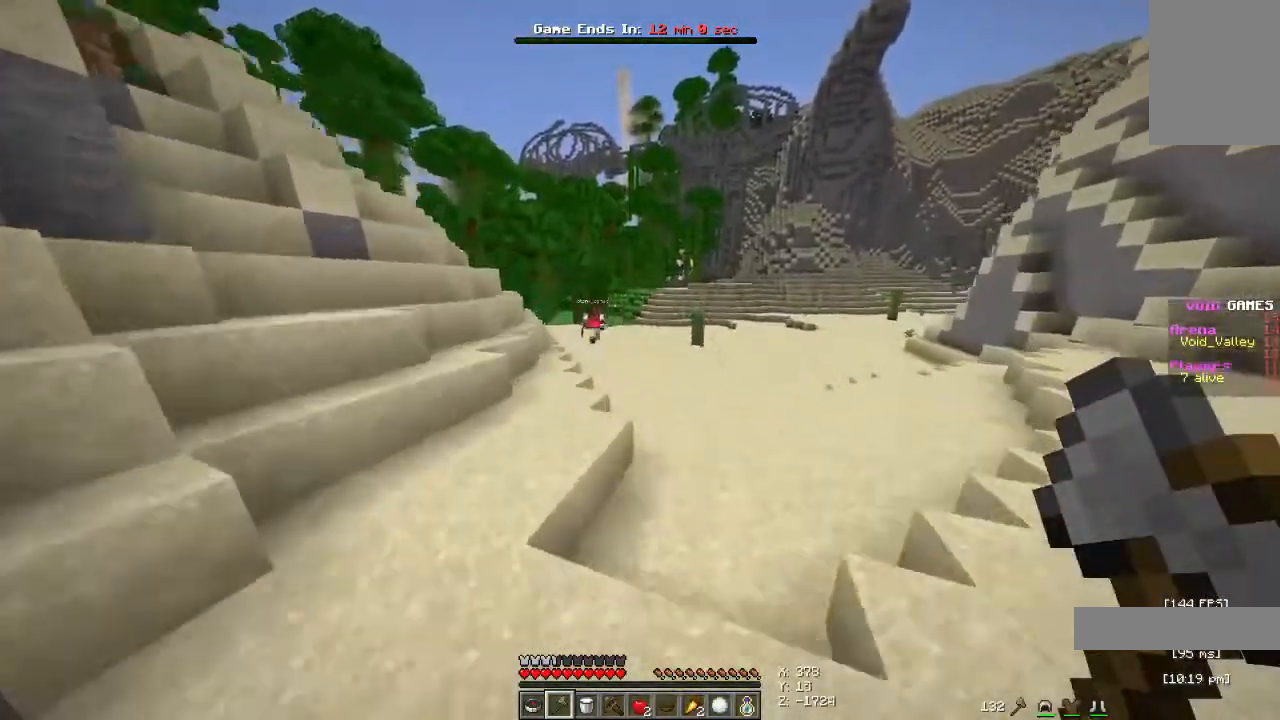
{"keys": ["d", "space", "w"], "mouse": [], "events": [[433, "d", "down"]]}